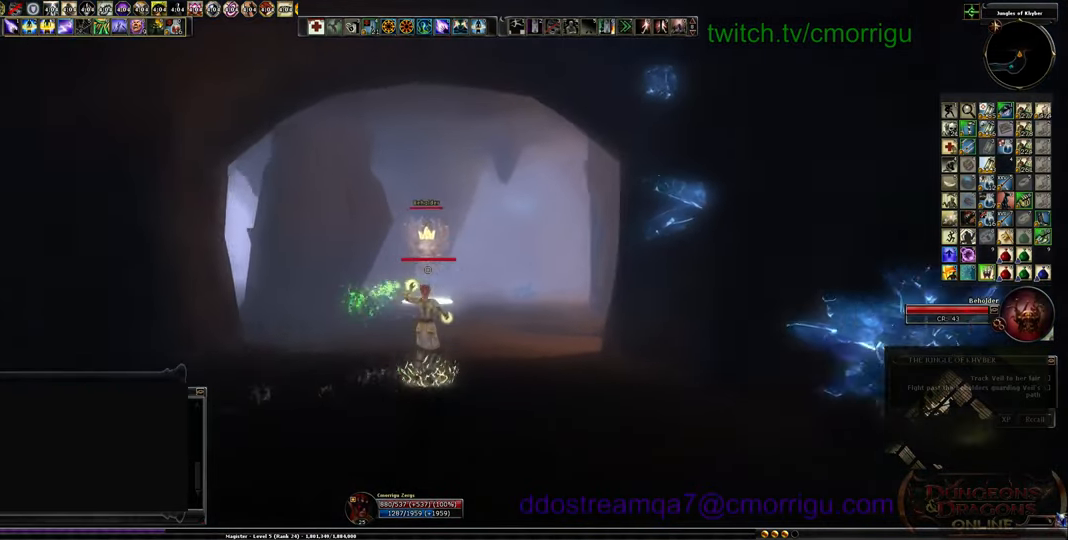
Gameplay with keyboard; each line is a JSON object with the keys held at the frame after it. "events" lists presses ("down") and releases ("up") of ".", "/", "0", "1", "2", "3", "4", "5", "6", "7", "8", "9", "a", "b", "backslash", "backspace", "c", "caps_lock", "comma", "ctrl_l", "ctrl_r", "d", "e", "equals", "escape", "f", "f1", "f10", "f11", "f12", "f2", "f3", "f4", "f5", "f6", "f7", "f8", "f9", "g", "h", "i", "j", "k", "l", "lbracket", "m", "minus", "n", "o", "p", "q", "quote", "r", "rbracket", "return", "s", "semicolon", "shift_l", "shift_r", "space", "t", "tab", "tilde", "u", "v", "w", "x", "y" and "z" between this image and that frame as [ms after this image, input, new state], when the widget could be followed in between. No other keys are recorded. Mouse input is not recorded.
{"keys": [], "events": [[133, "d", "up"], [133, "w", "up"]]}
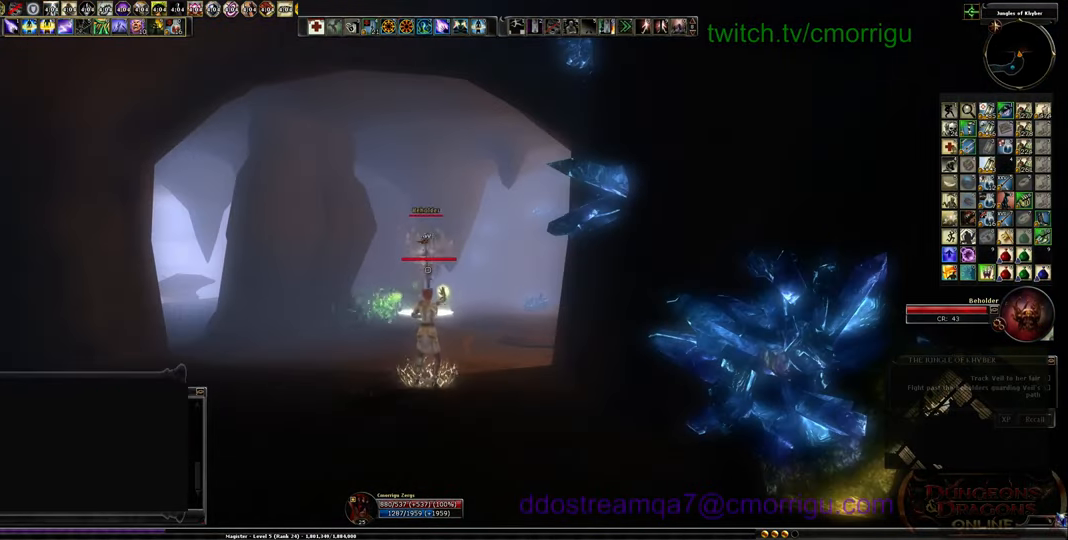
{"keys": ["a"], "events": [[300, "a", "down"]]}
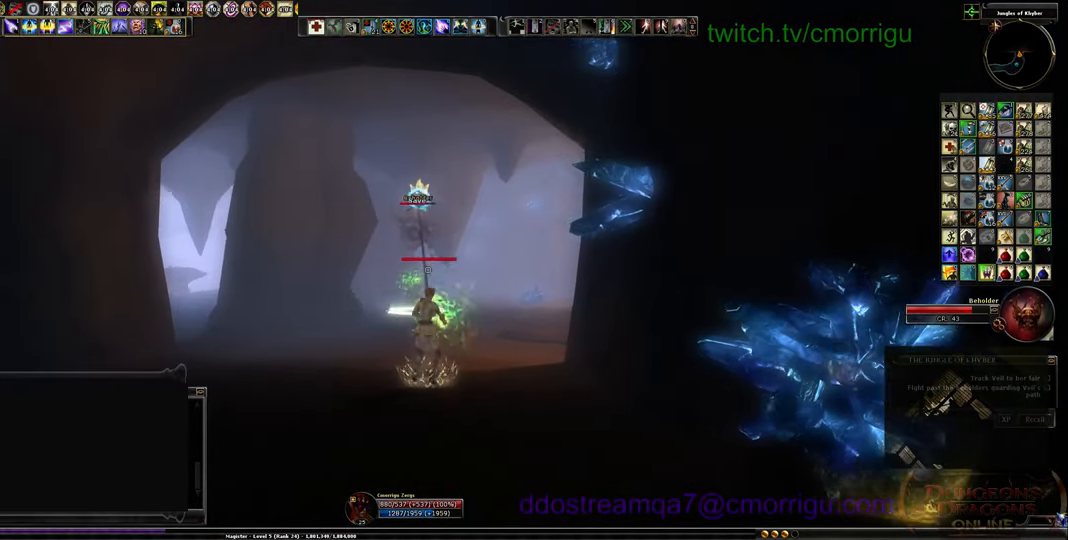
{"keys": ["d"], "events": [[200, "a", "up"], [500, "d", "down"]]}
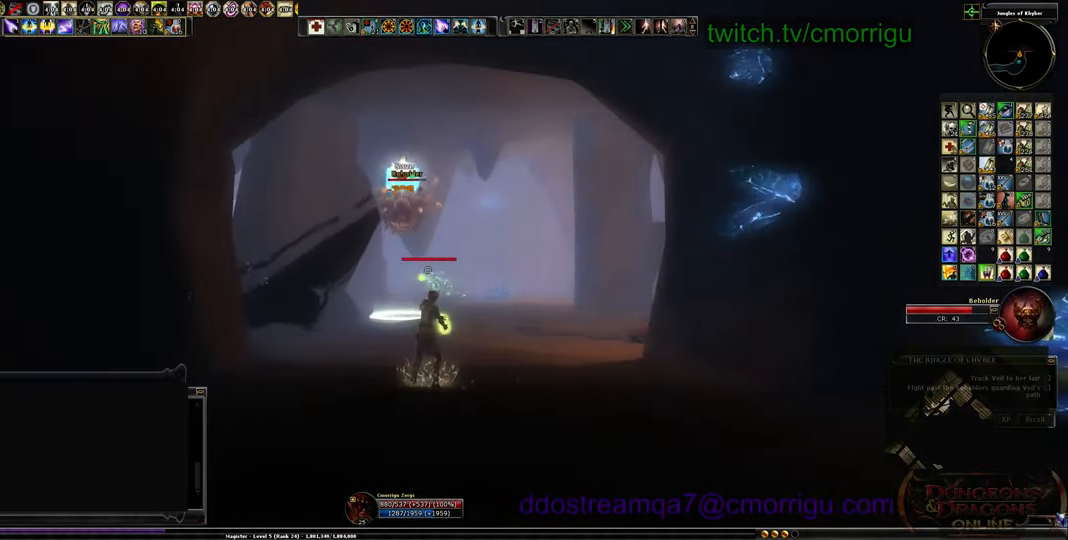
{"keys": [], "events": [[200, "d", "up"]]}